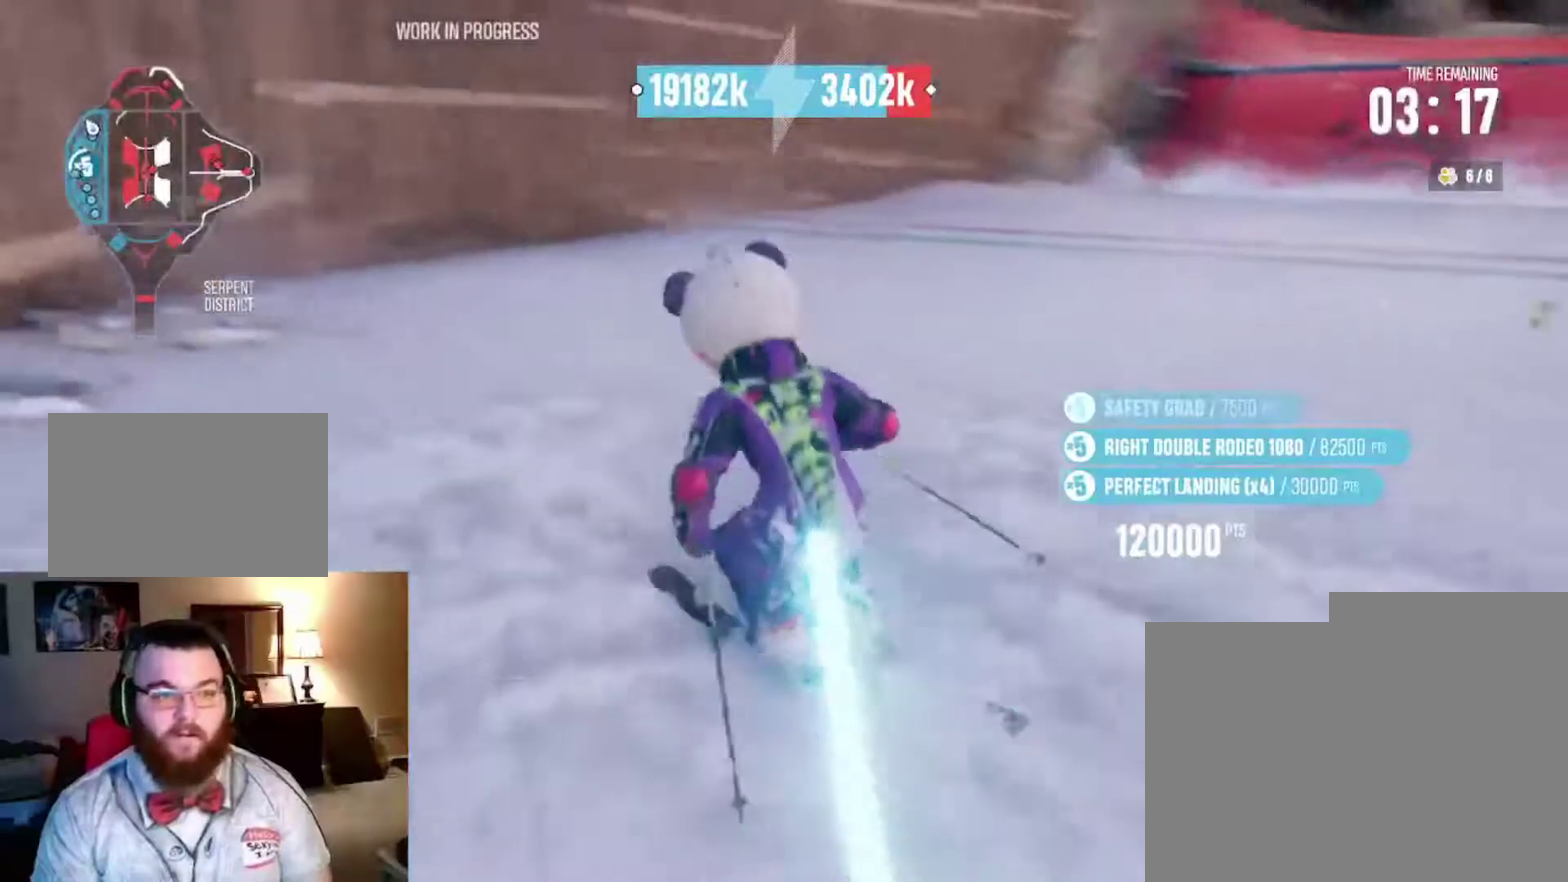
Gameplay with a controller (Xbox layout); each line is a JSON object with the inputs held at the frame after it (dt_ms = milliseconds from this image to that frame). "events" lists button and stick changes between this image and that frame as [ms after this image, input, new state], when the widget could be followed in between.
{"dt_ms": 400, "buttons": ["R2"], "left_stick": "down-left", "right_stick": "center", "events": [[33, "left_stick", "down-left"], [67, "L2", "down"], [133, "L2", "up"], [367, "R2", "down"]]}
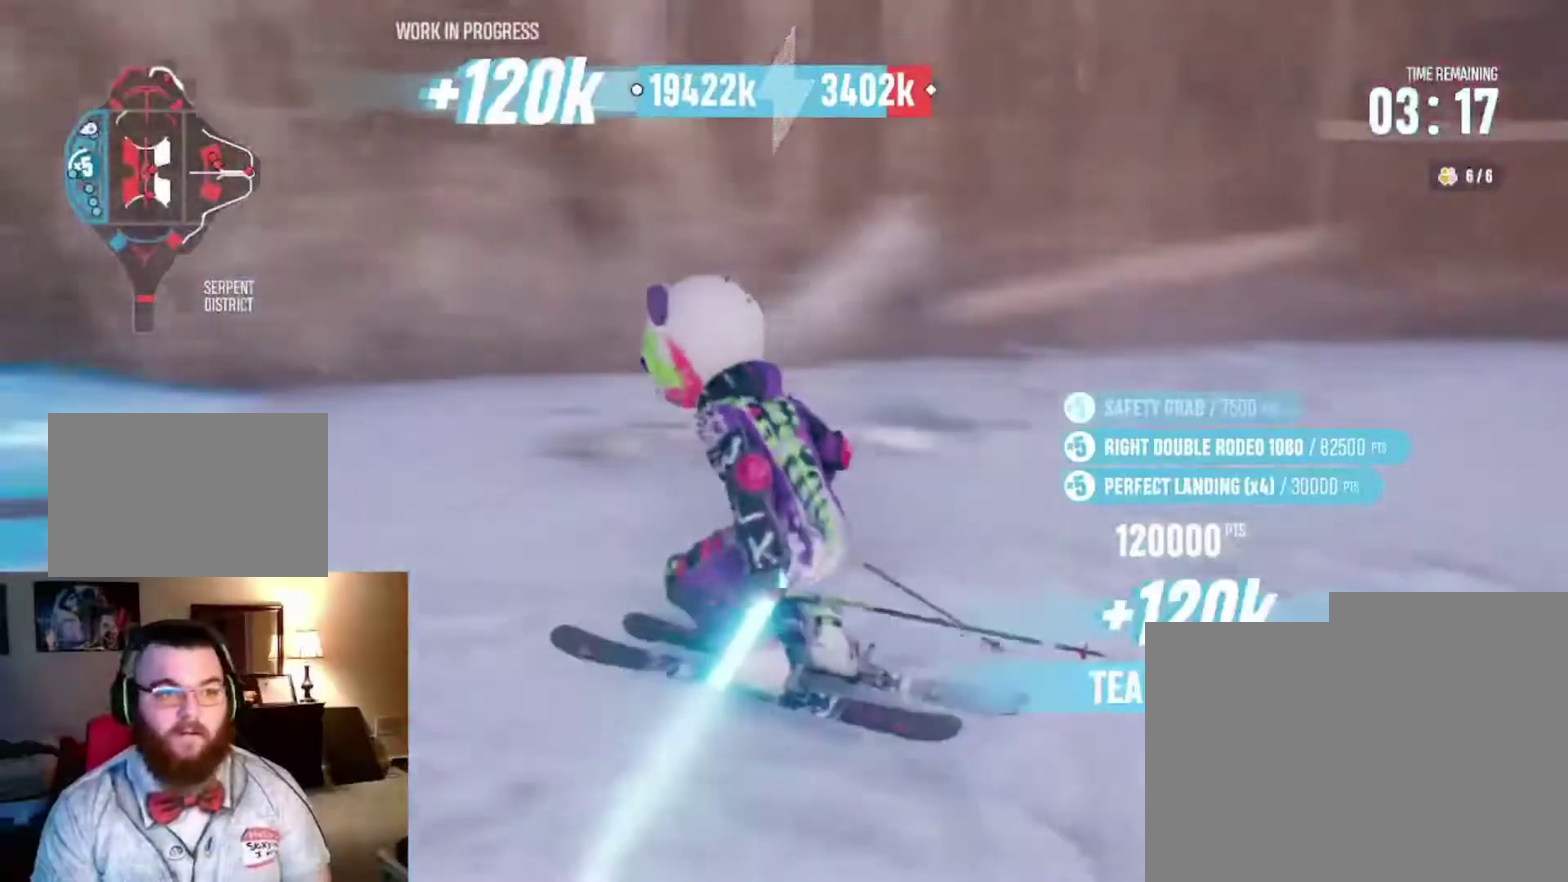
{"dt_ms": 500, "buttons": [], "left_stick": "left", "right_stick": "center", "events": [[133, "left_stick", "left"], [200, "left_stick", "center"], [400, "left_stick", "left"], [500, "R2", "up"]]}
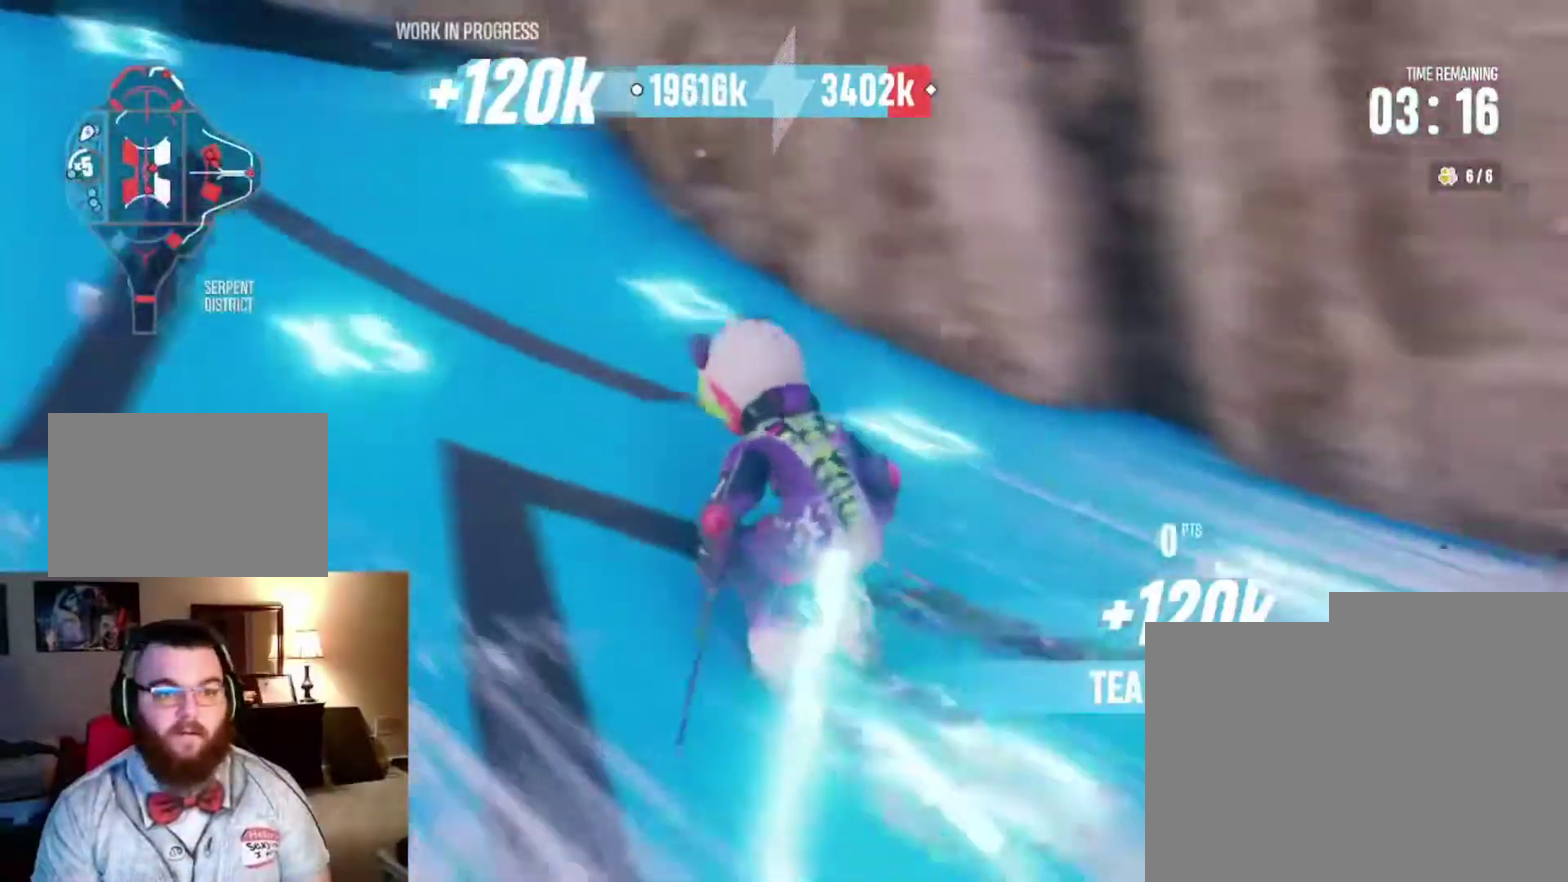
{"dt_ms": 500, "buttons": ["L2"], "left_stick": "up", "right_stick": "up", "events": [[100, "left_stick", "center"], [200, "right_stick", "down"], [467, "L2", "down"], [467, "left_stick", "up"], [500, "right_stick", "up"]]}
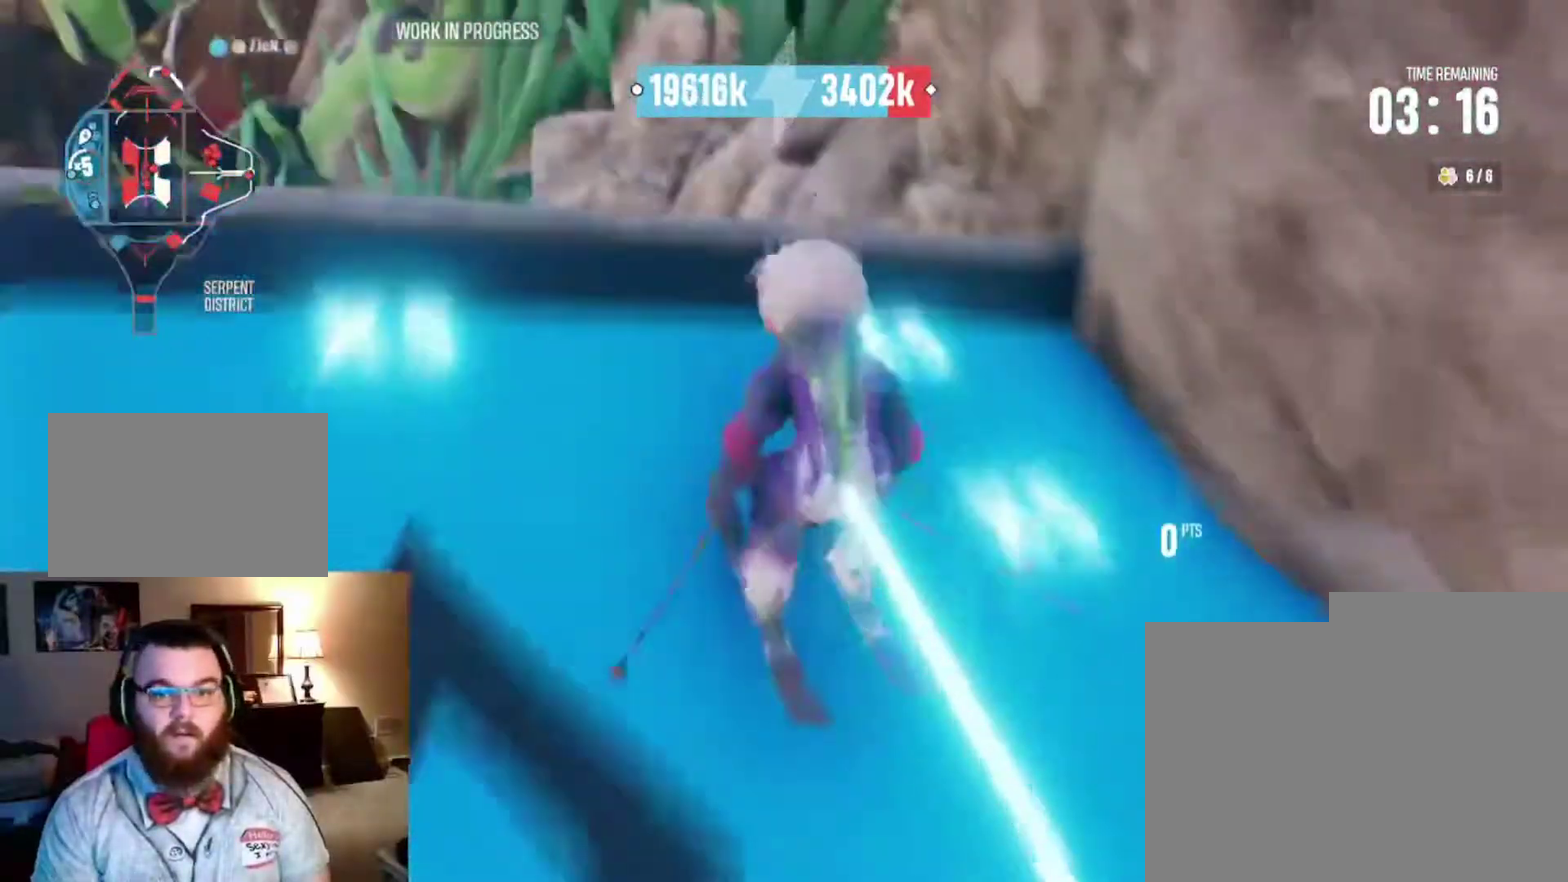
{"dt_ms": 300, "buttons": ["L2"], "left_stick": "up", "right_stick": "up", "events": []}
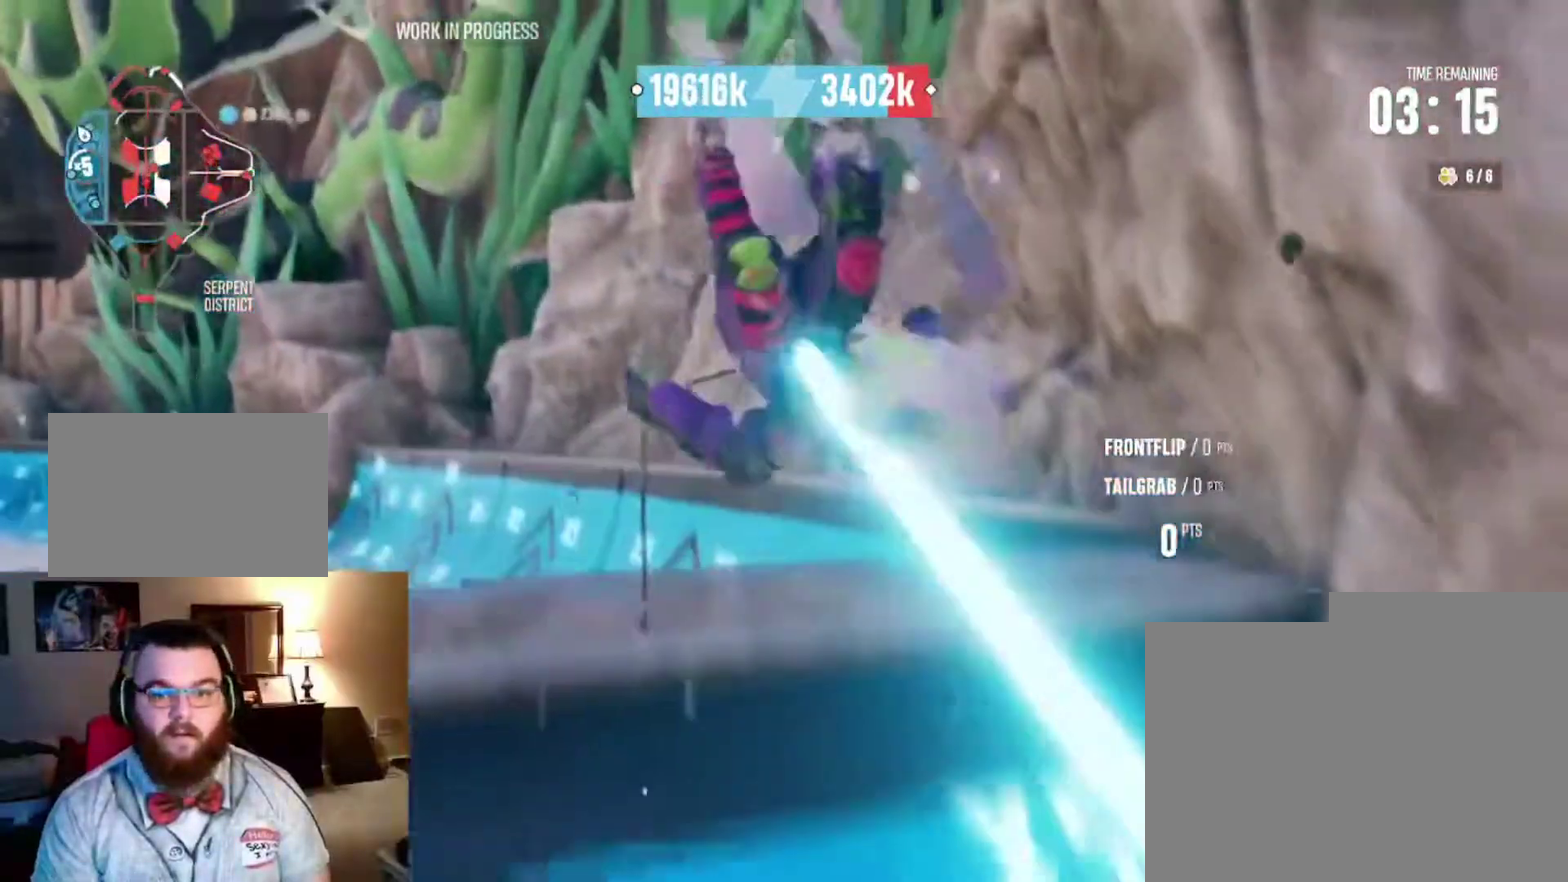
{"dt_ms": 700, "buttons": [], "left_stick": "center", "right_stick": "center", "events": [[200, "L2", "up"], [267, "left_stick", "center"], [267, "right_stick", "center"]]}
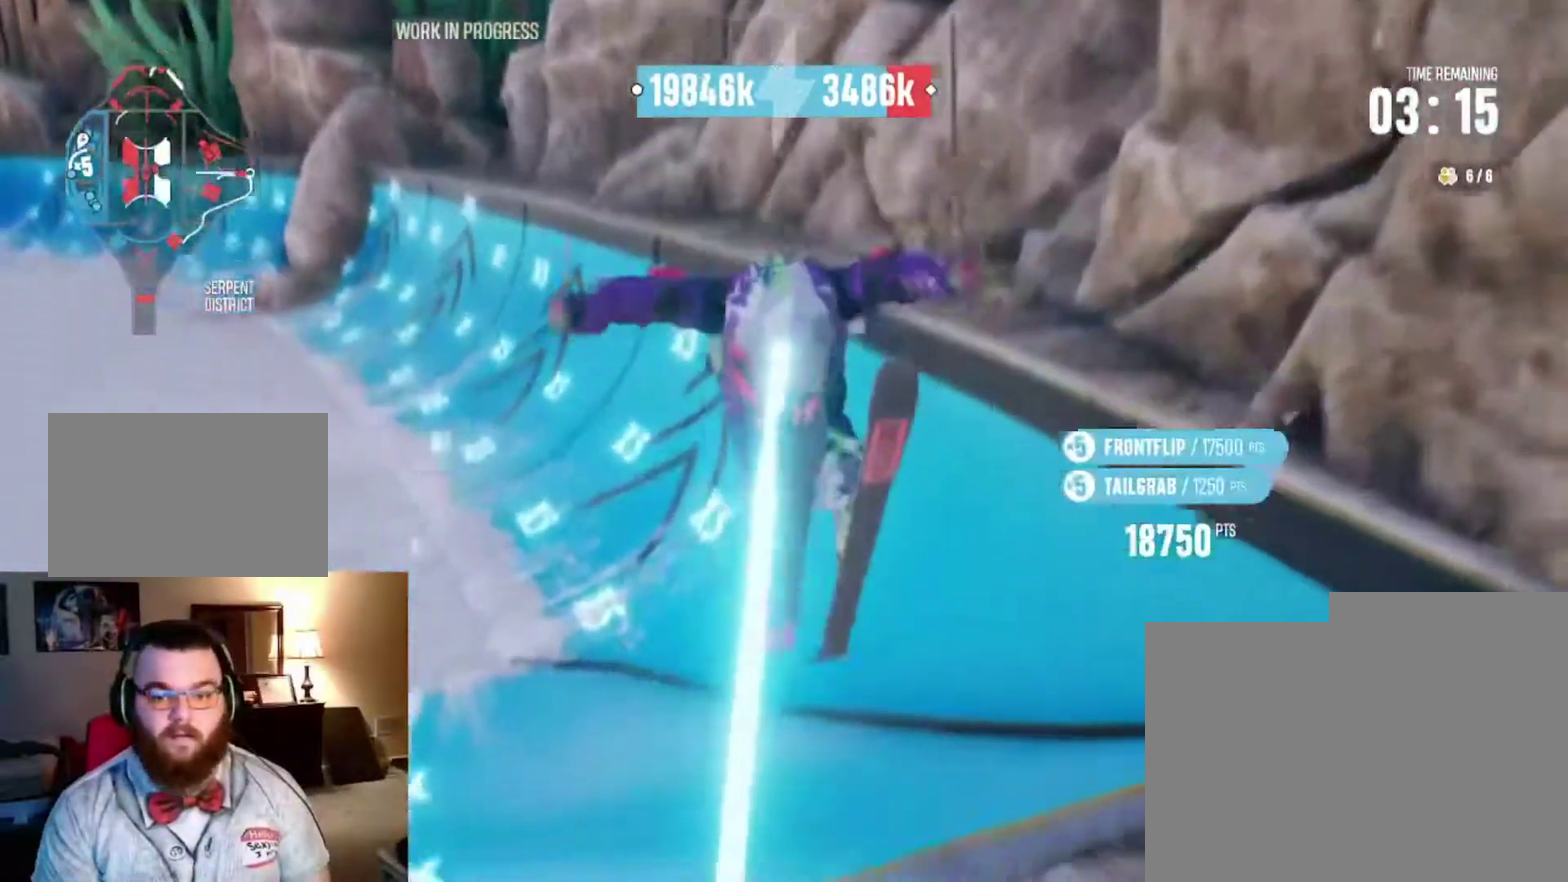
{"dt_ms": 400, "buttons": [], "left_stick": "center", "right_stick": "center", "events": []}
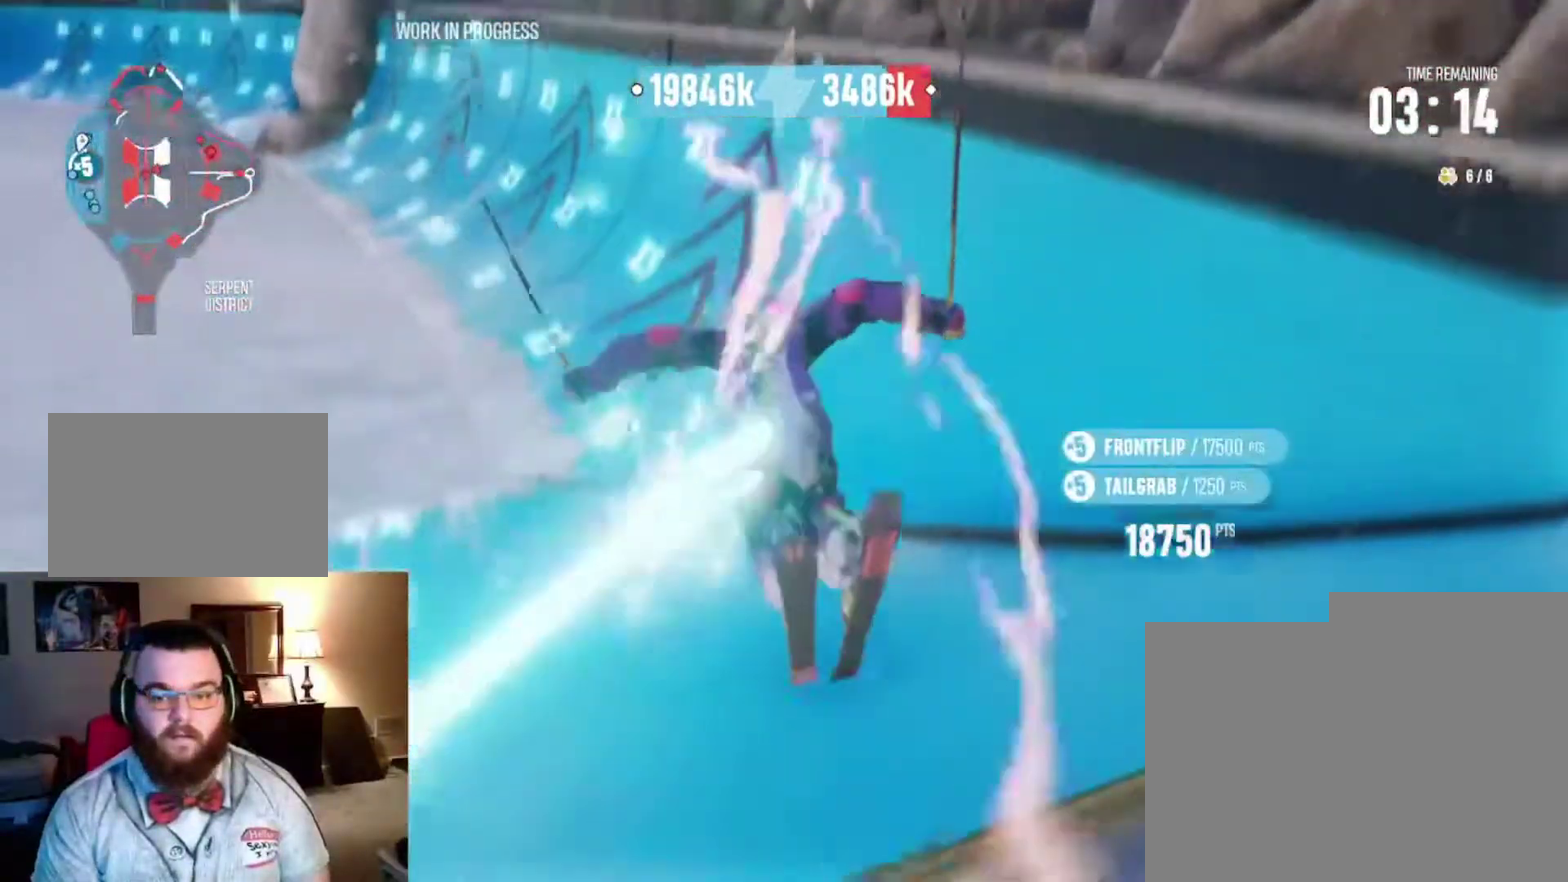
{"dt_ms": 600, "buttons": ["R2"], "left_stick": "left", "right_stick": "center", "events": [[67, "R2", "down"], [500, "left_stick", "left"]]}
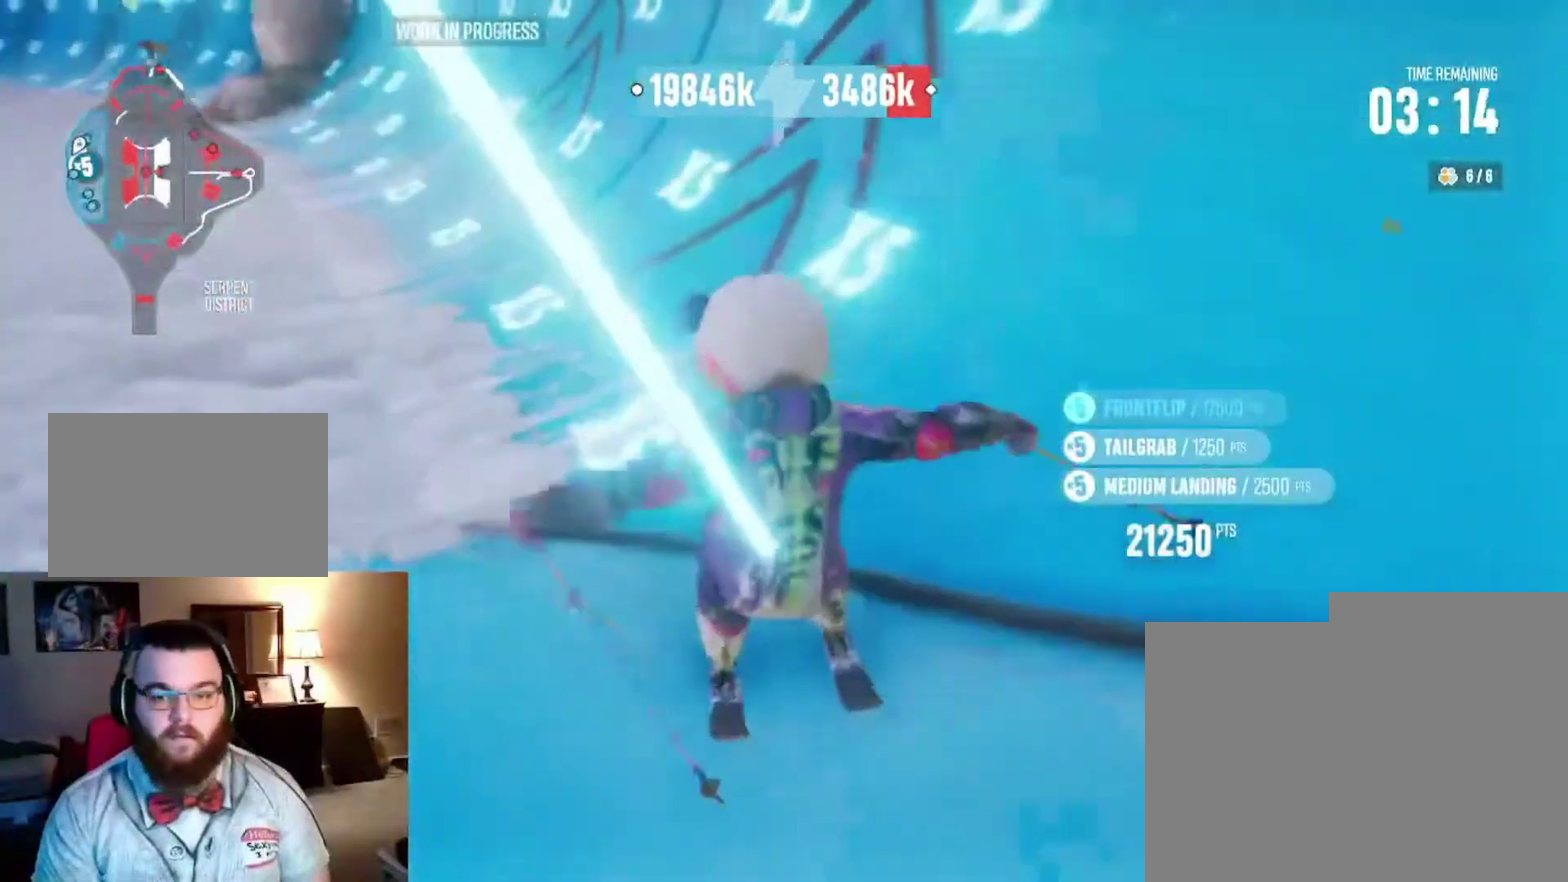
{"dt_ms": 500, "buttons": ["R2"], "left_stick": "center", "right_stick": "center", "events": [[133, "left_stick", "center"], [233, "left_stick", "left"], [400, "left_stick", "center"]]}
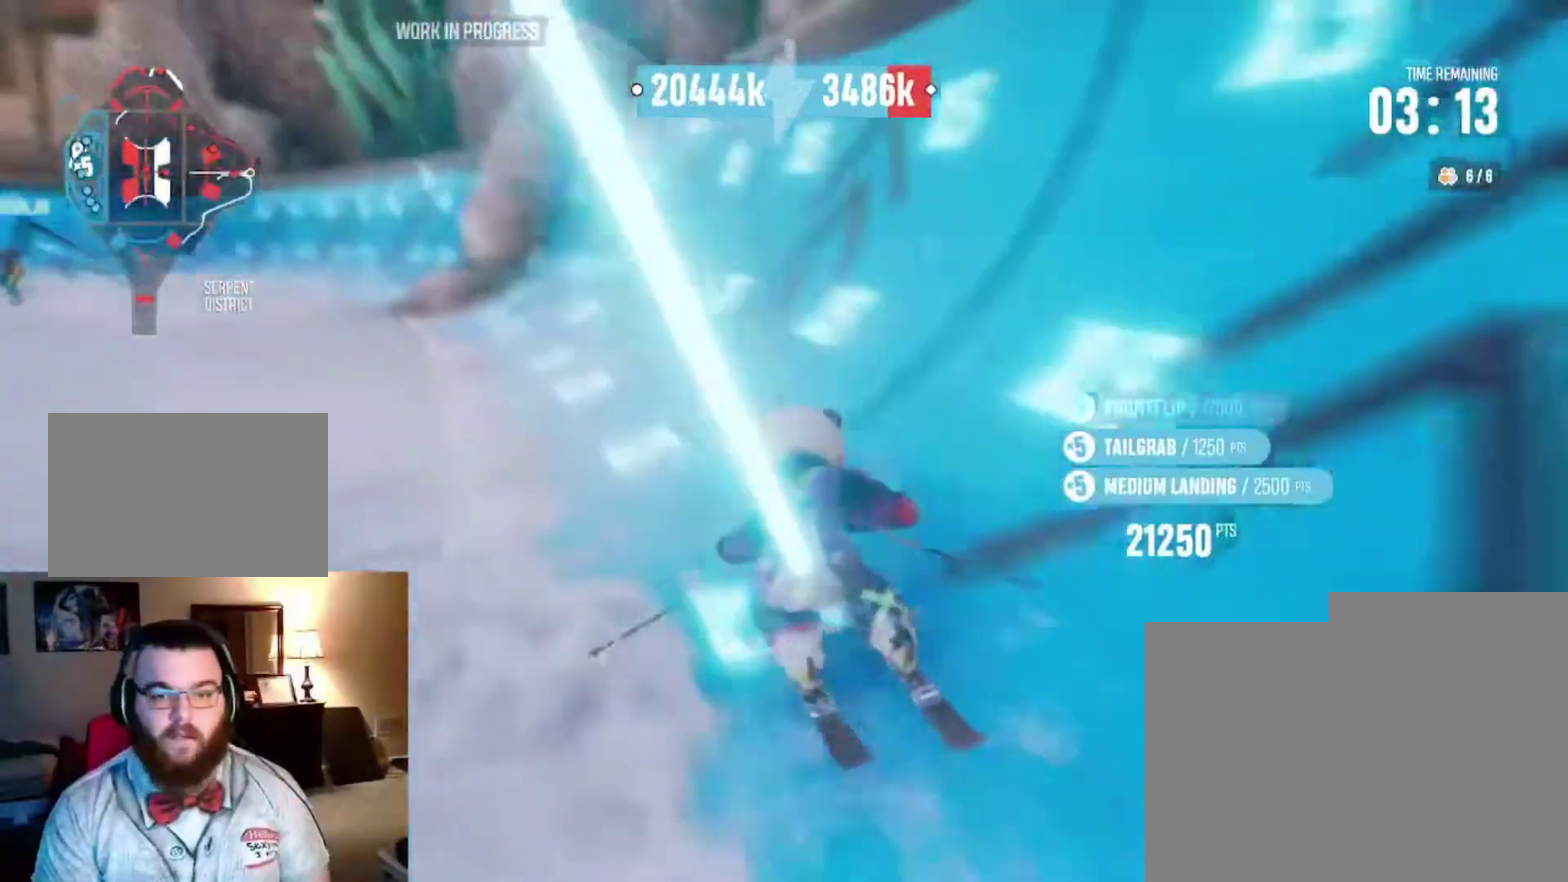
{"dt_ms": 500, "buttons": ["R2"], "left_stick": "center", "right_stick": "center", "events": [[100, "left_stick", "left"], [233, "left_stick", "center"]]}
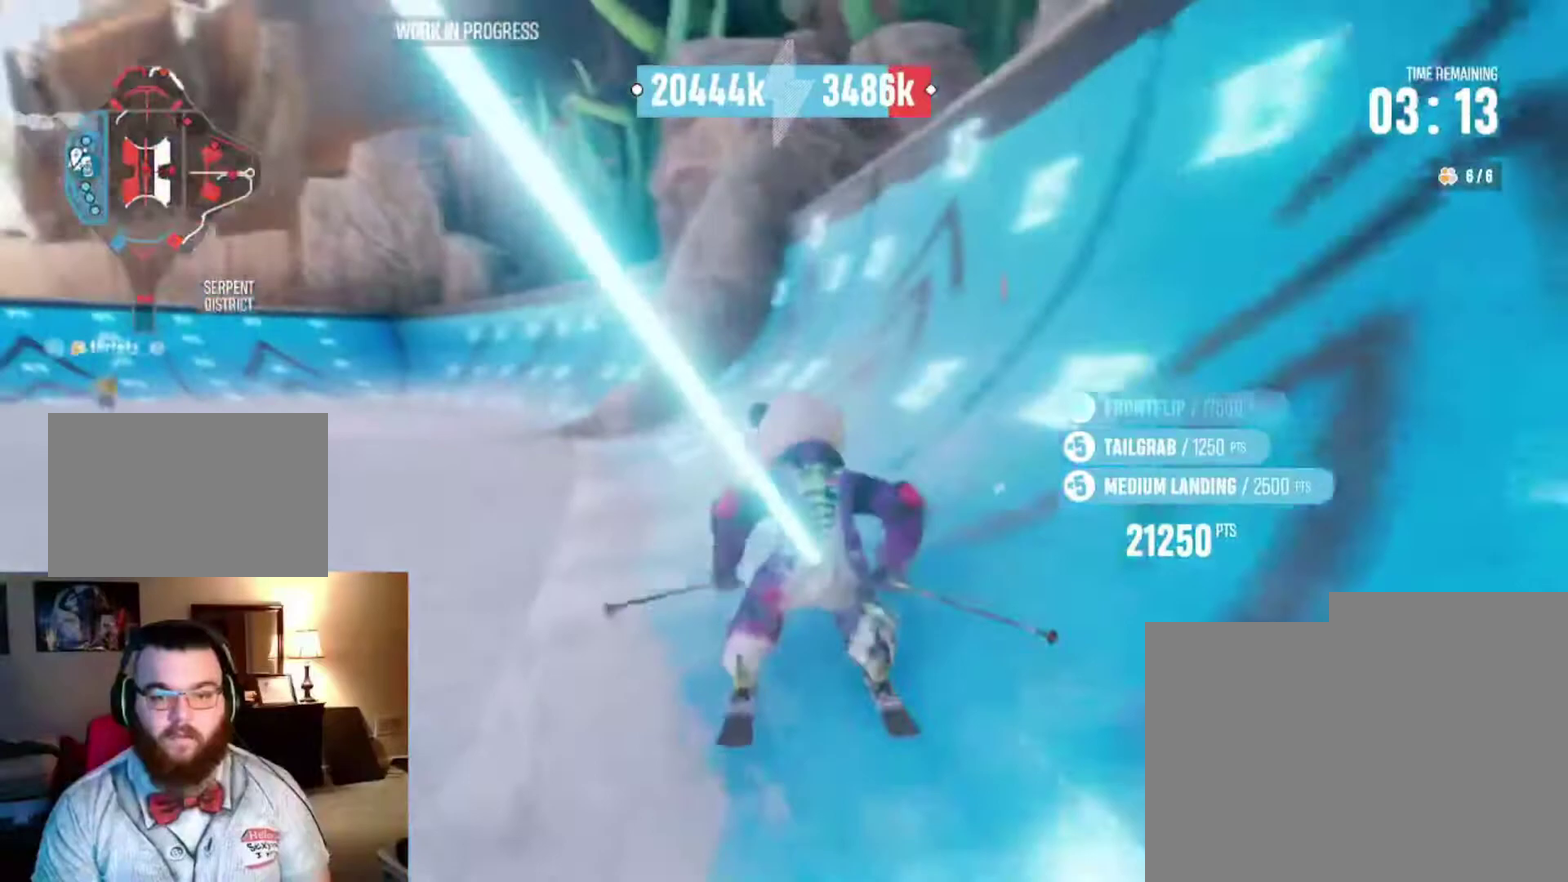
{"dt_ms": 500, "buttons": ["R2"], "left_stick": "left", "right_stick": "center", "events": [[100, "left_stick", "left"], [200, "left_stick", "center"], [467, "left_stick", "left"]]}
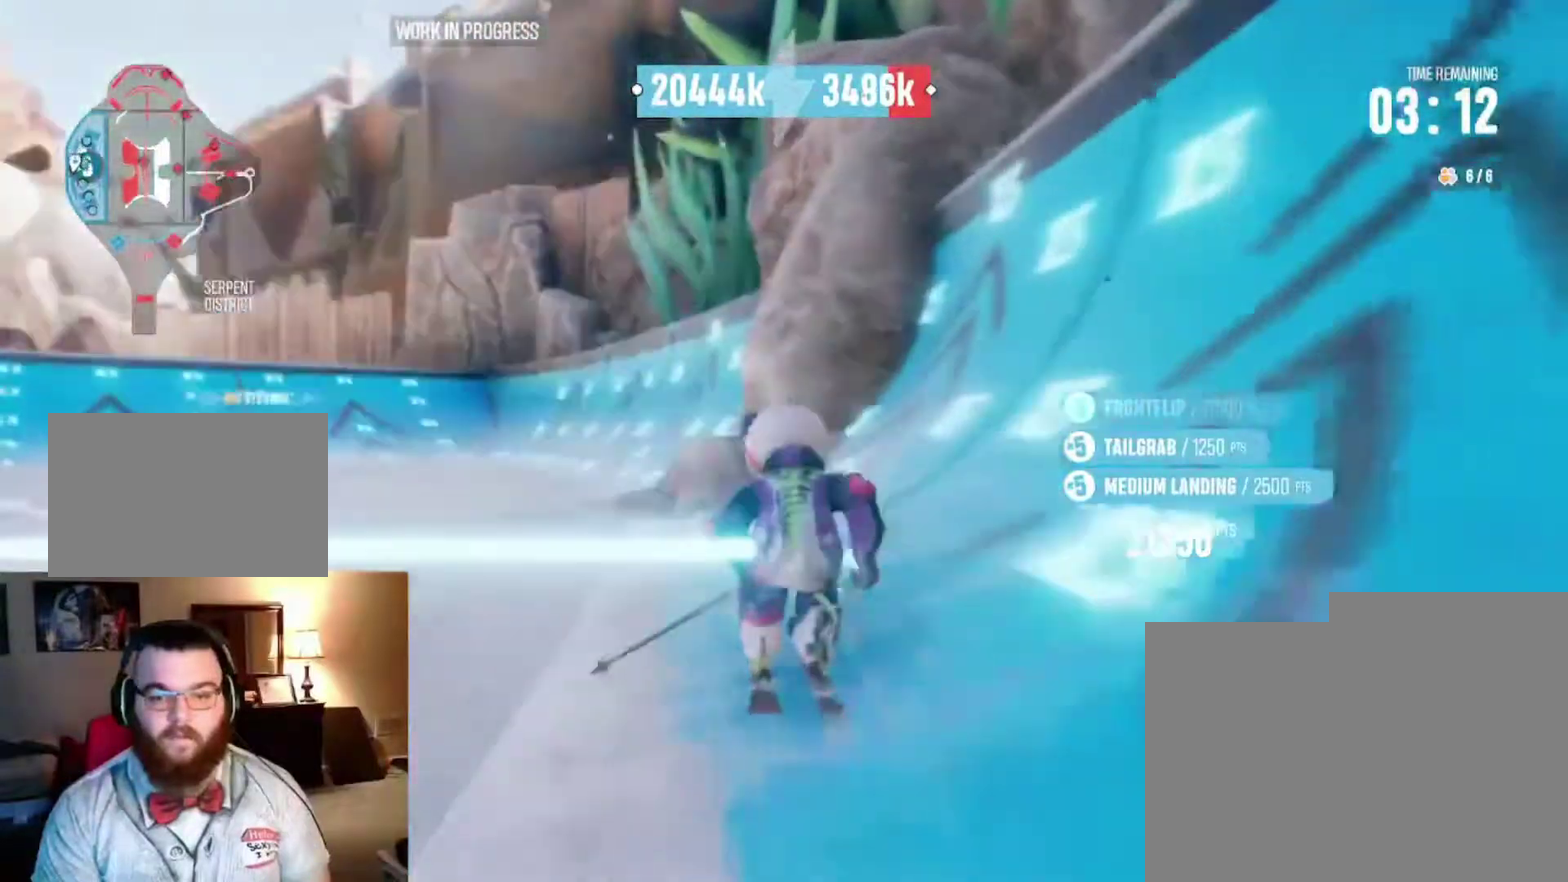
{"dt_ms": 500, "buttons": ["R2"], "left_stick": "center", "right_stick": "center", "events": [[67, "right_stick", "right"], [100, "left_stick", "center"], [233, "right_stick", "center"]]}
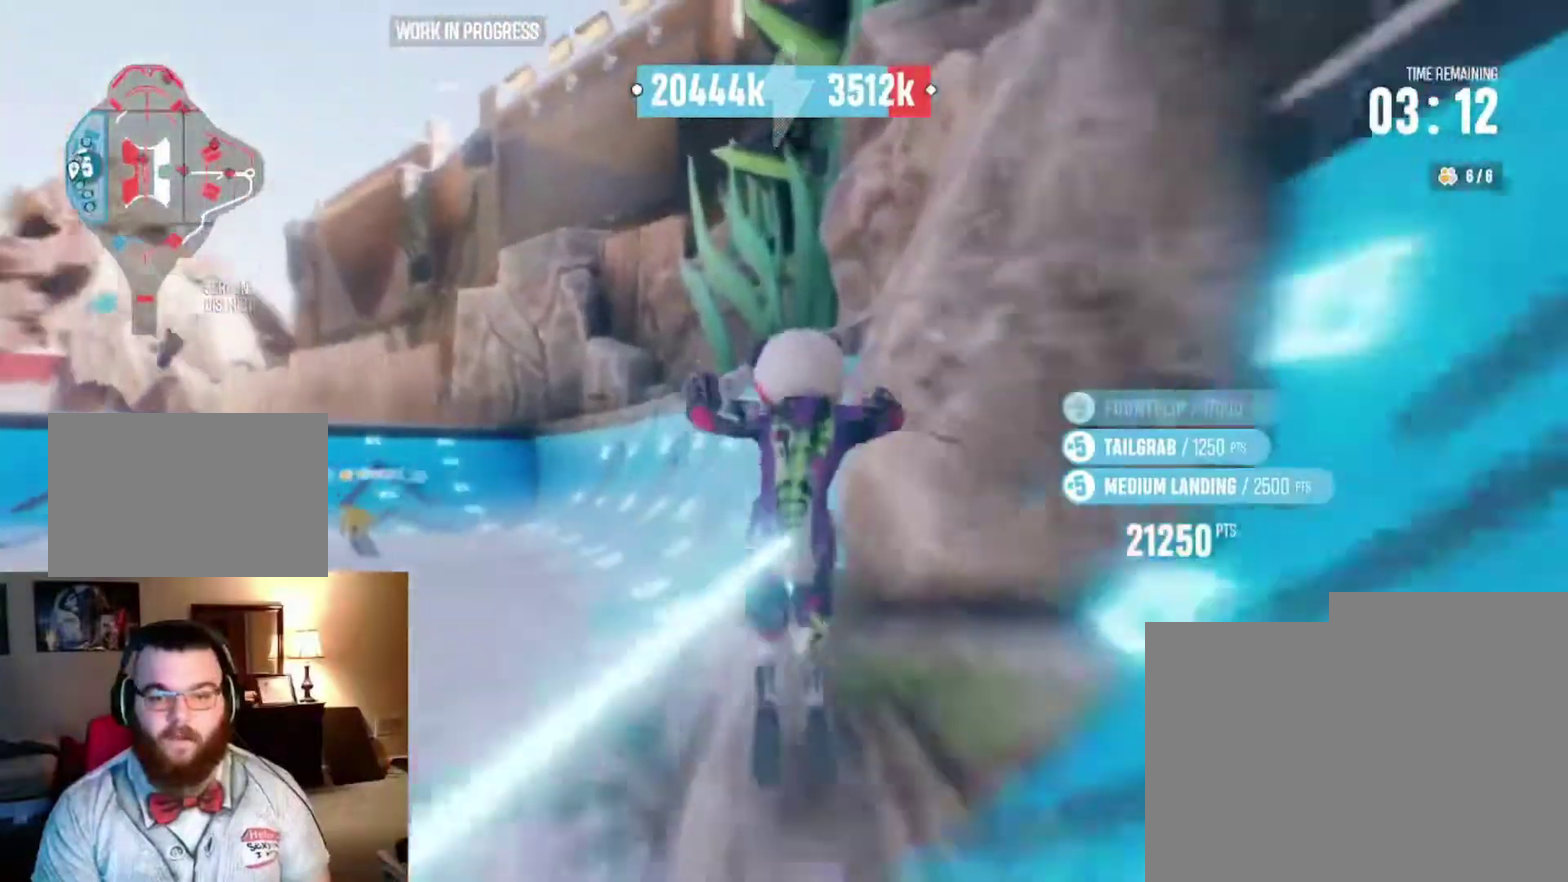
{"dt_ms": 300, "buttons": ["R2"], "left_stick": "center", "right_stick": "center", "events": []}
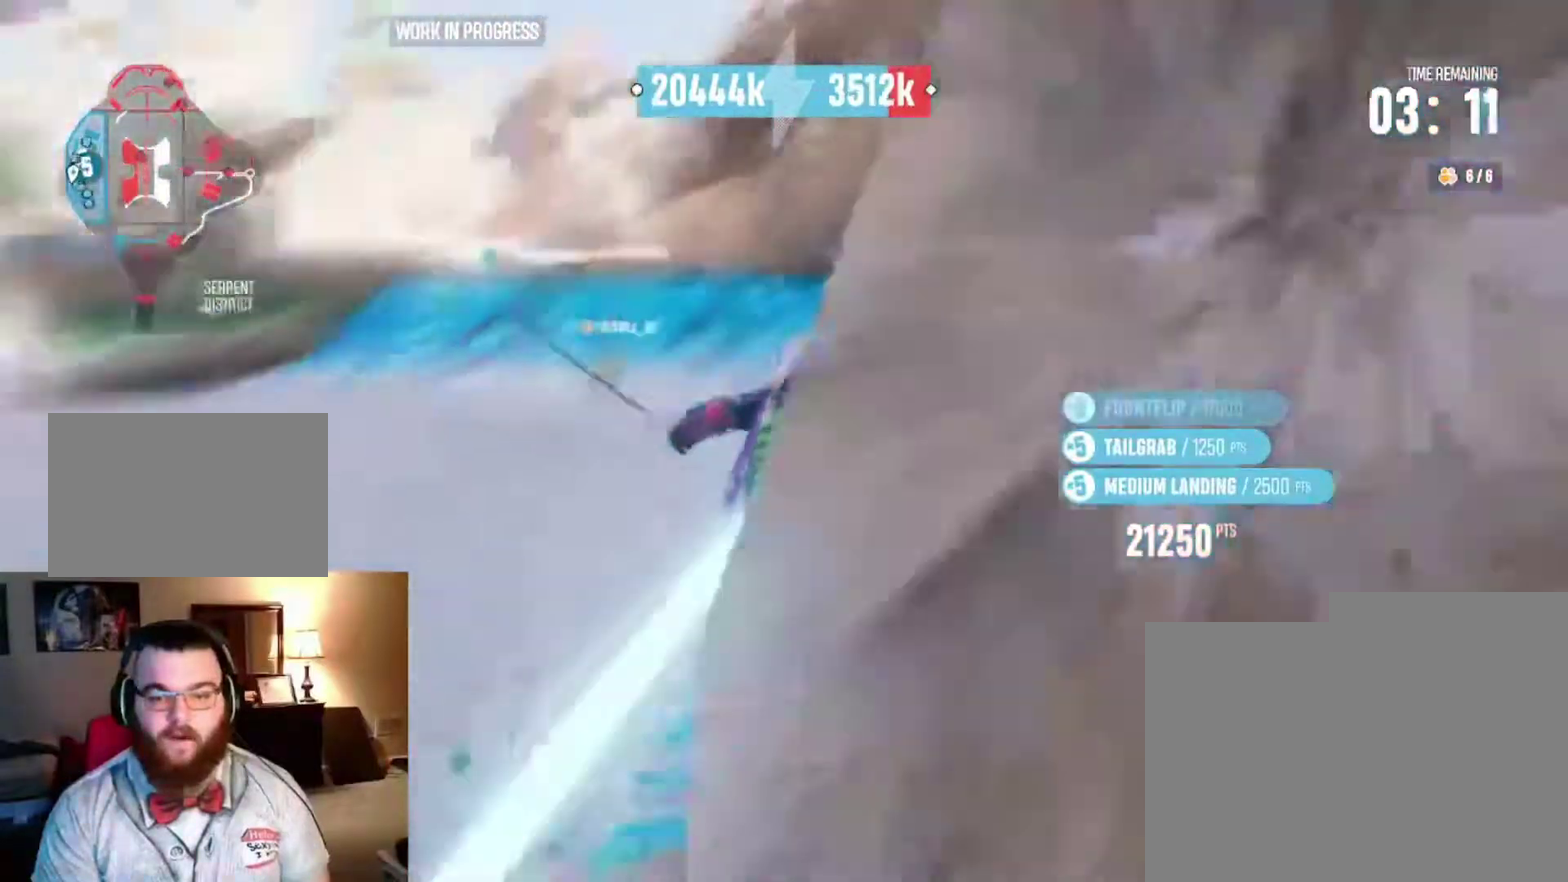
{"dt_ms": 700, "buttons": ["R2"], "left_stick": "center", "right_stick": "center", "events": []}
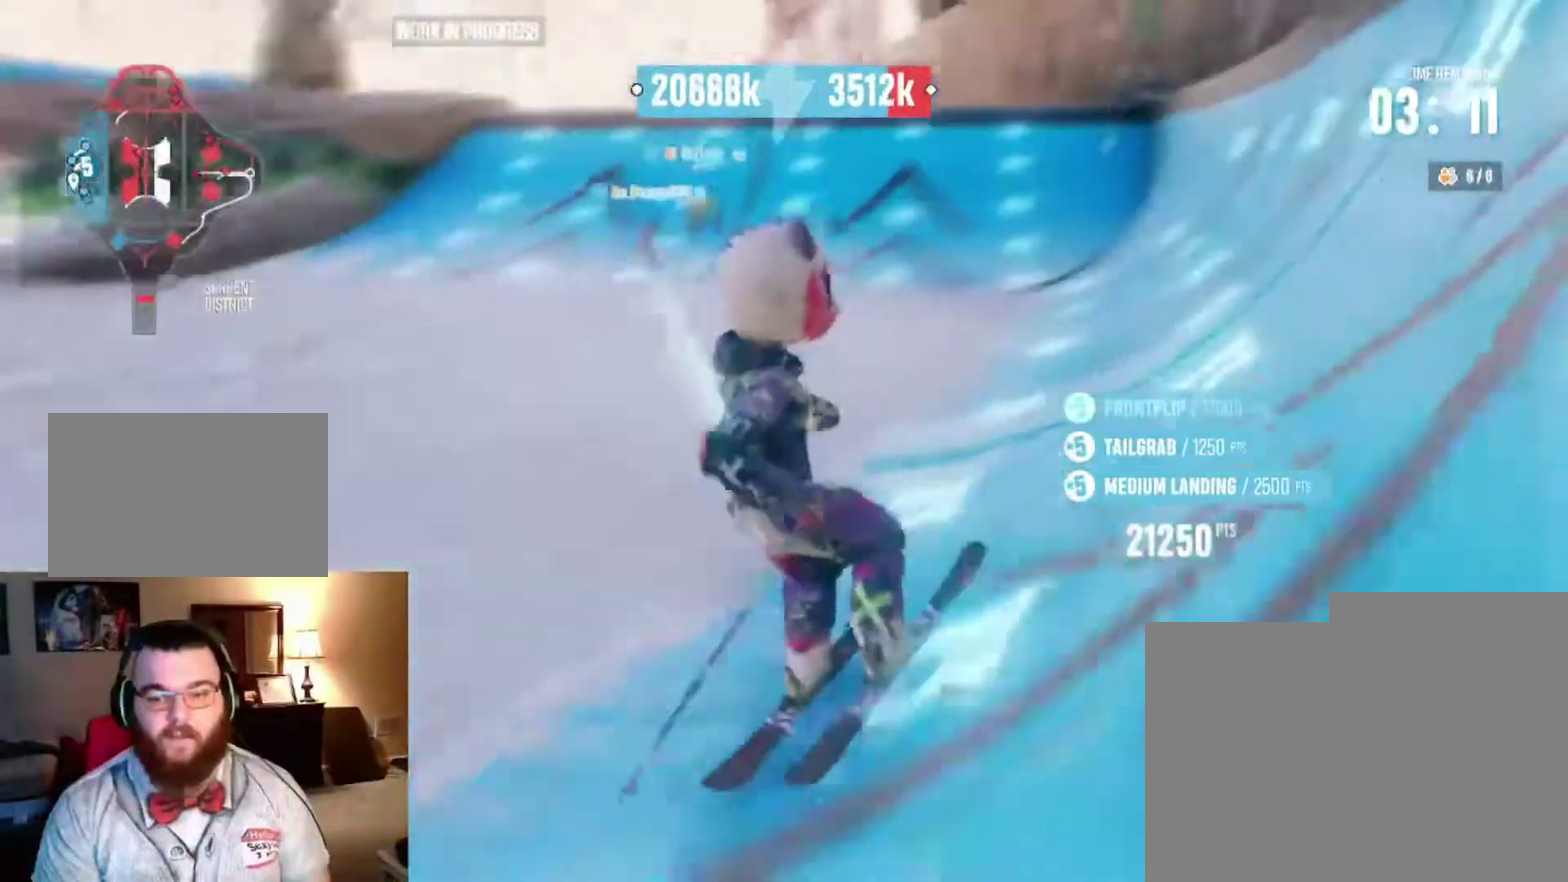
{"dt_ms": 700, "buttons": [], "left_stick": "center", "right_stick": "center", "events": [[500, "R2", "up"]]}
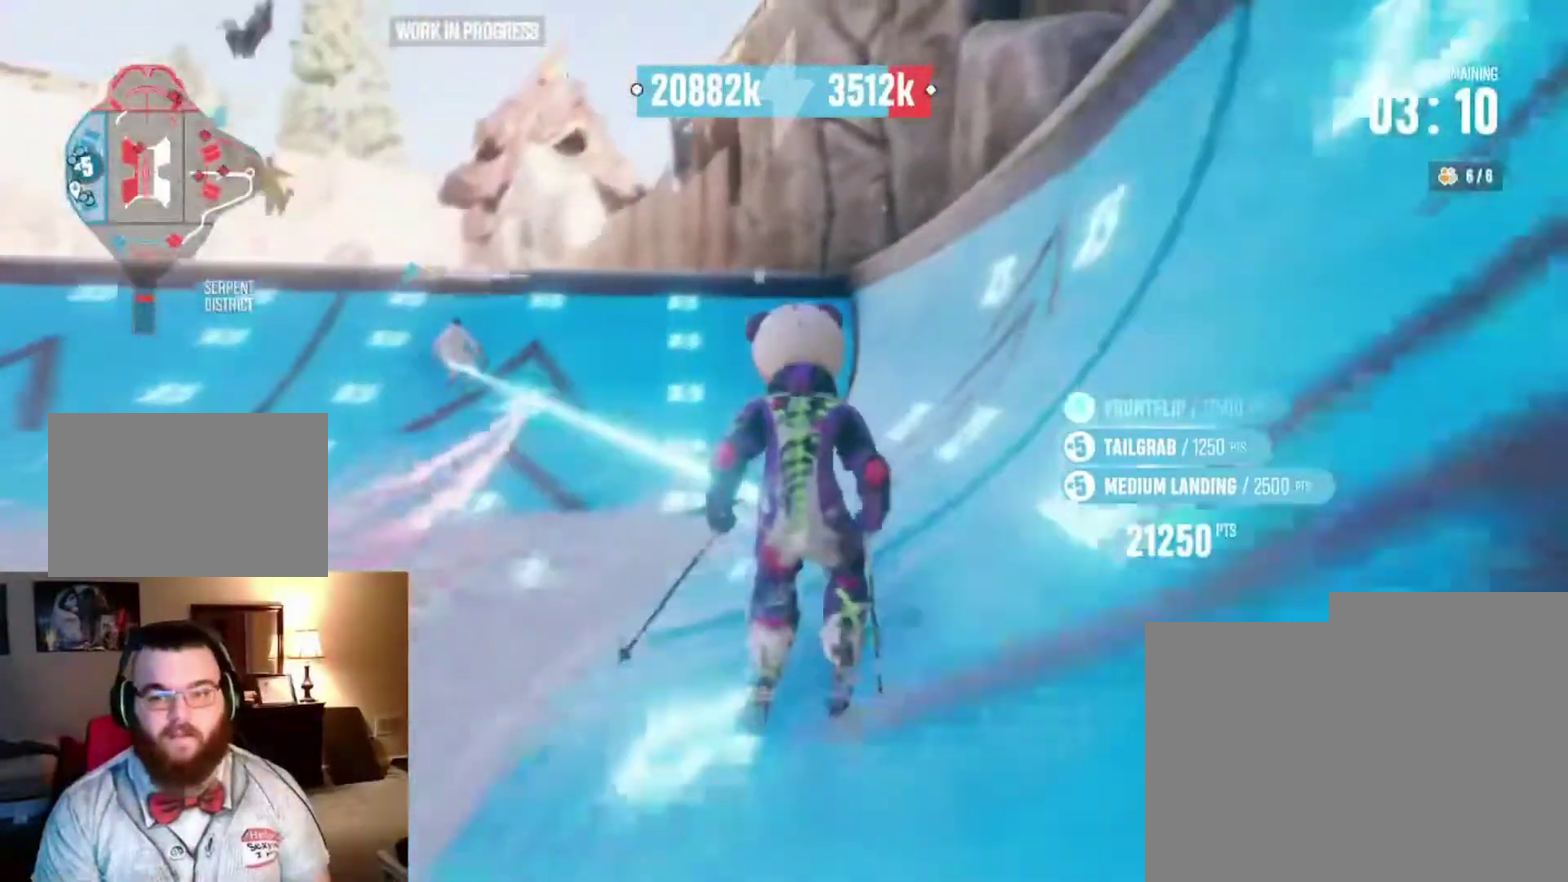
{"dt_ms": 300, "buttons": [], "left_stick": "left", "right_stick": "center", "events": [[233, "left_stick", "left"]]}
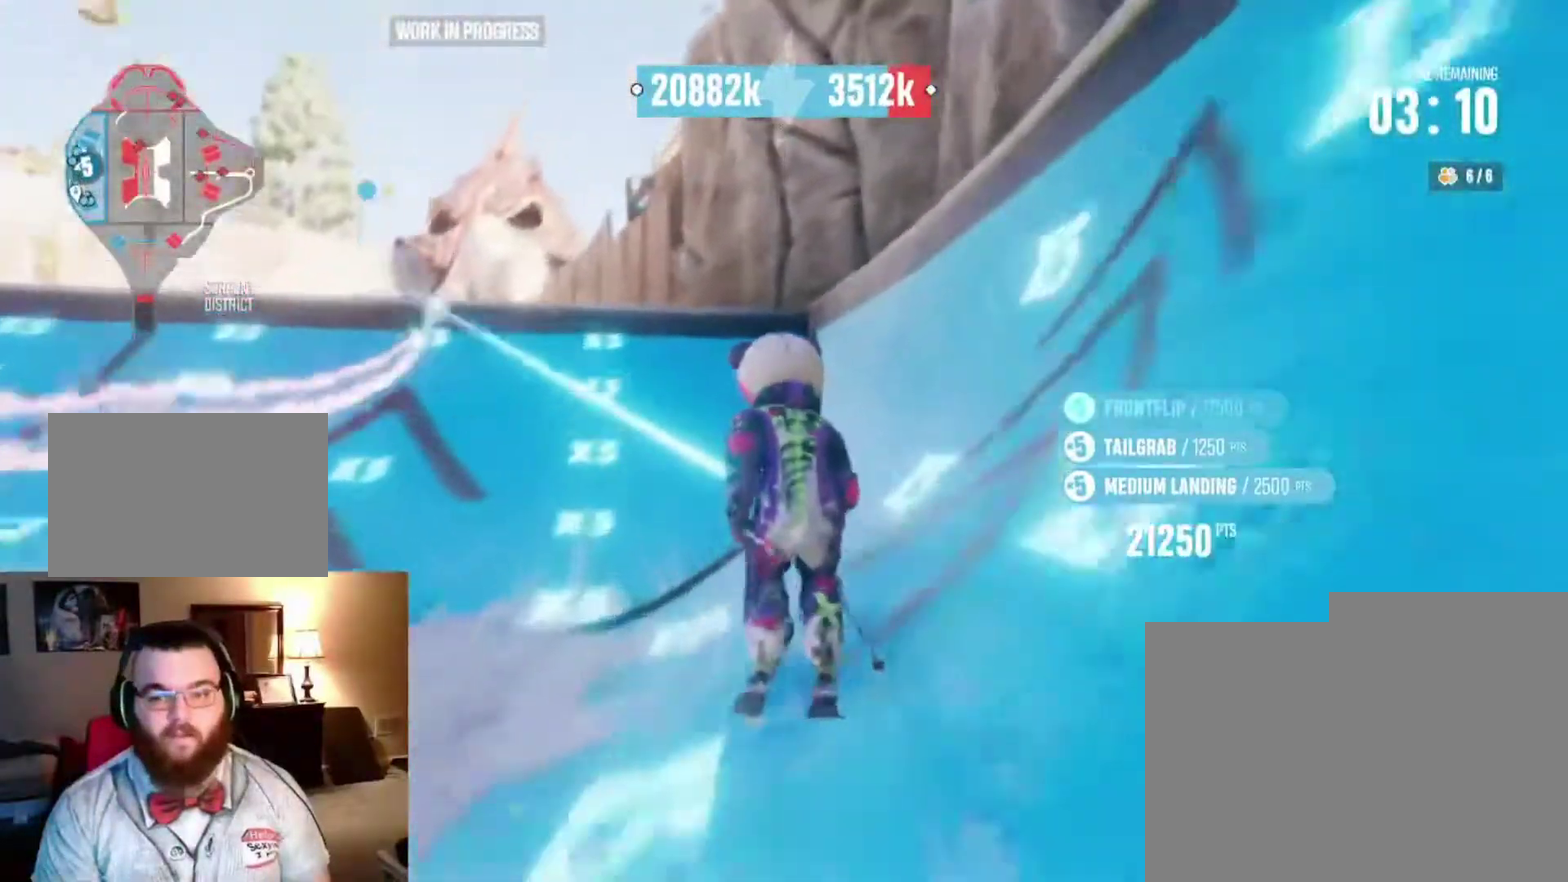
{"dt_ms": 600, "buttons": [], "left_stick": "left", "right_stick": "center", "events": [[133, "L2", "down"], [200, "L2", "up"], [333, "L2", "down"], [400, "L2", "up"]]}
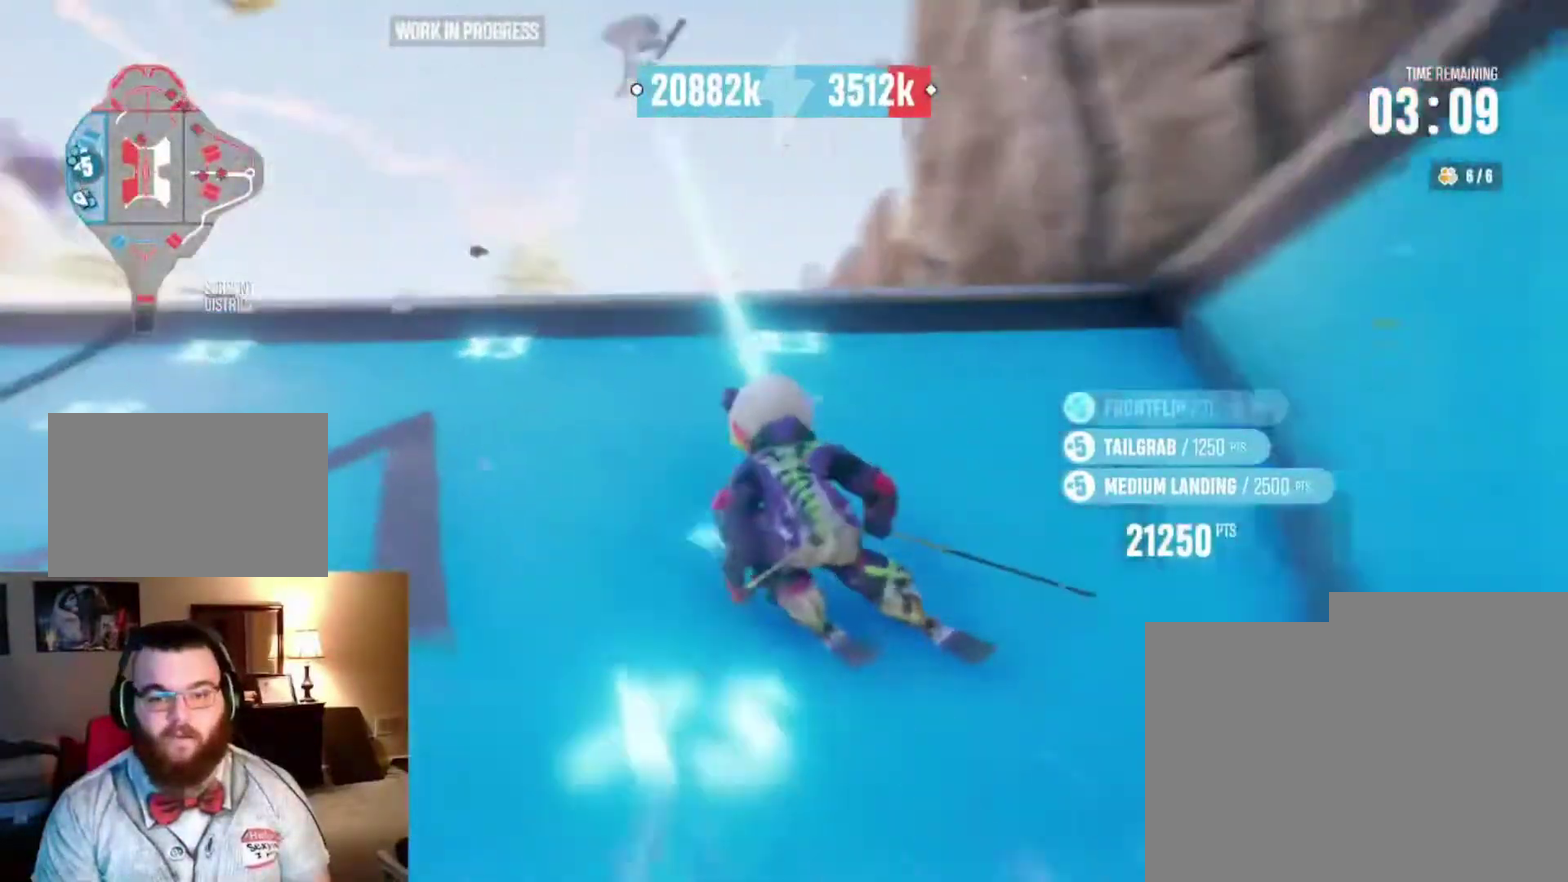
{"dt_ms": 400, "buttons": ["L2"], "left_stick": "up", "right_stick": "up-left", "events": [[33, "left_stick", "center"], [100, "right_stick", "down"], [300, "L2", "down"], [300, "right_stick", "center"], [333, "left_stick", "up"], [367, "right_stick", "up-left"]]}
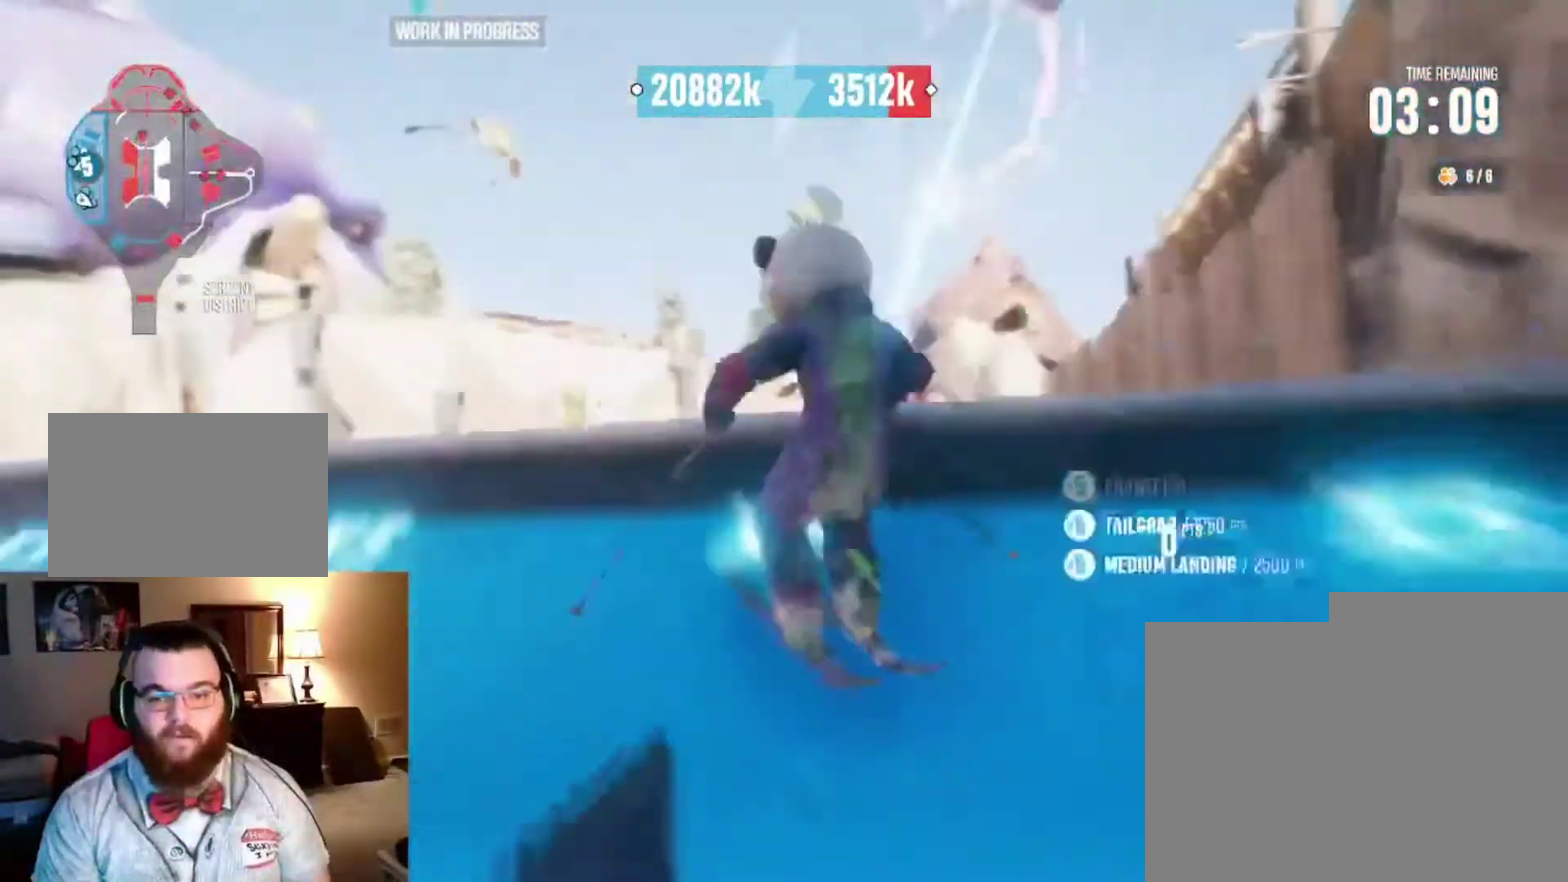
{"dt_ms": 400, "buttons": ["L2"], "left_stick": "up", "right_stick": "up", "events": [[167, "right_stick", "up"]]}
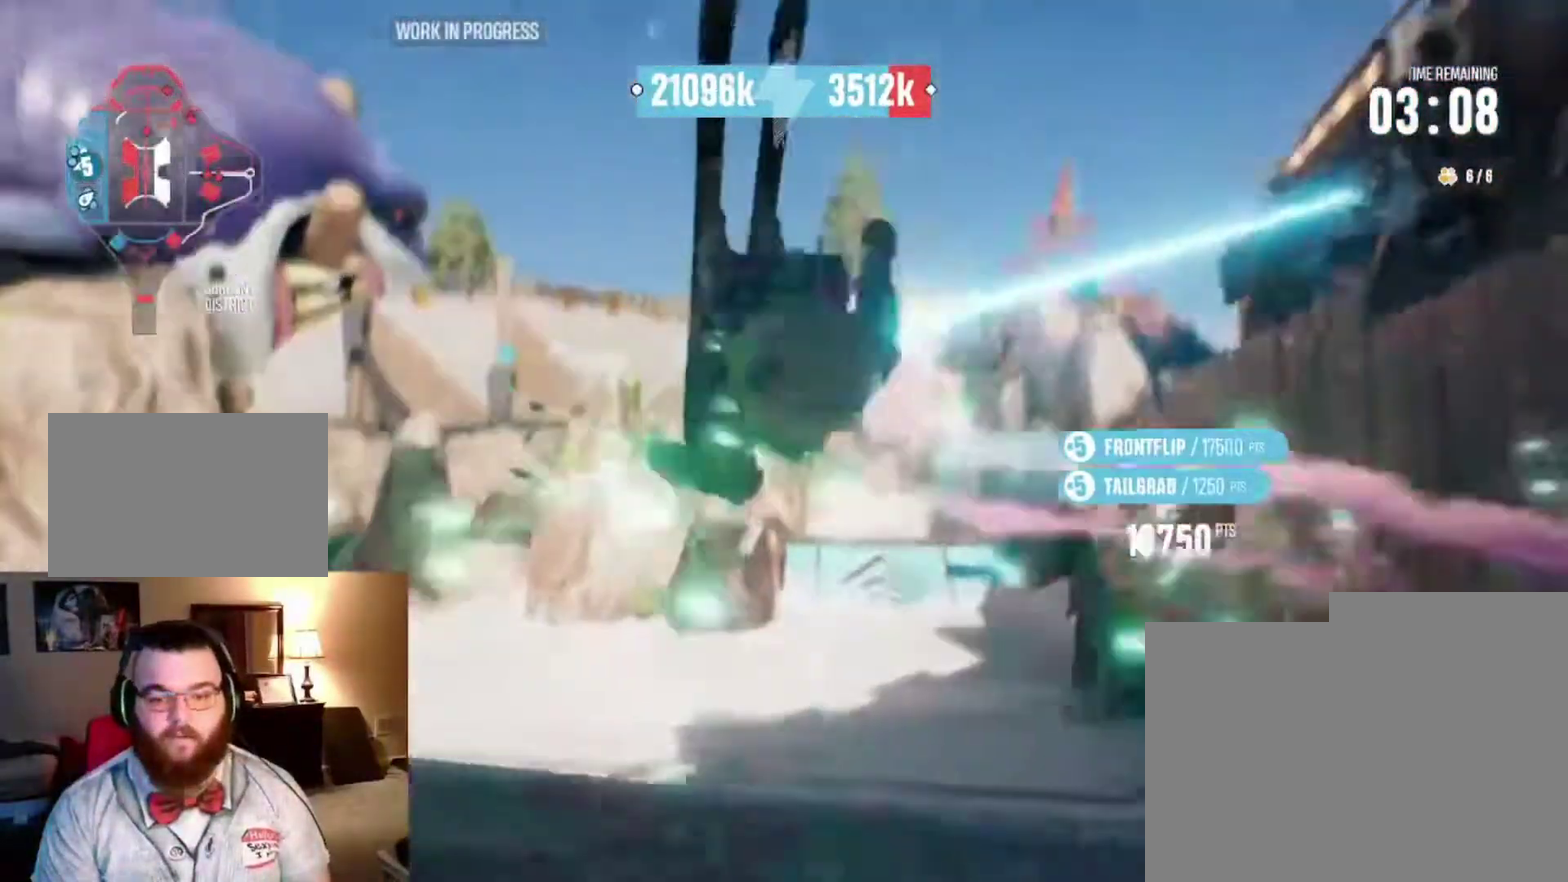
{"dt_ms": 800, "buttons": [], "left_stick": "center", "right_stick": "center", "events": [[100, "L2", "up"], [133, "left_stick", "center"], [133, "right_stick", "center"]]}
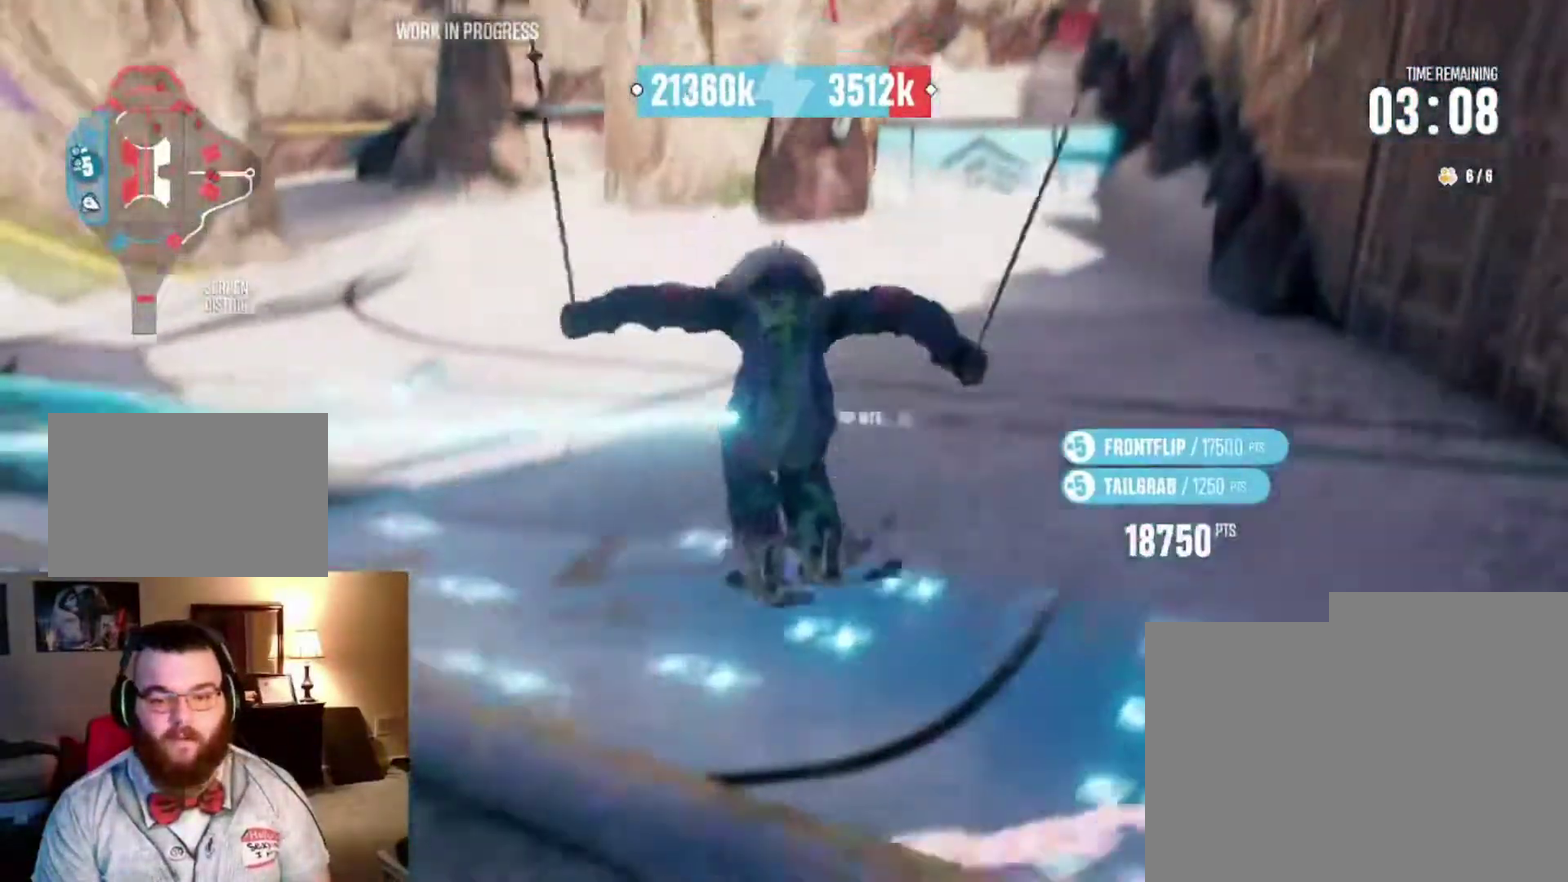
{"dt_ms": 300, "buttons": ["L2"], "left_stick": "down-left", "right_stick": "center", "events": [[67, "left_stick", "down-left"], [300, "L2", "down"]]}
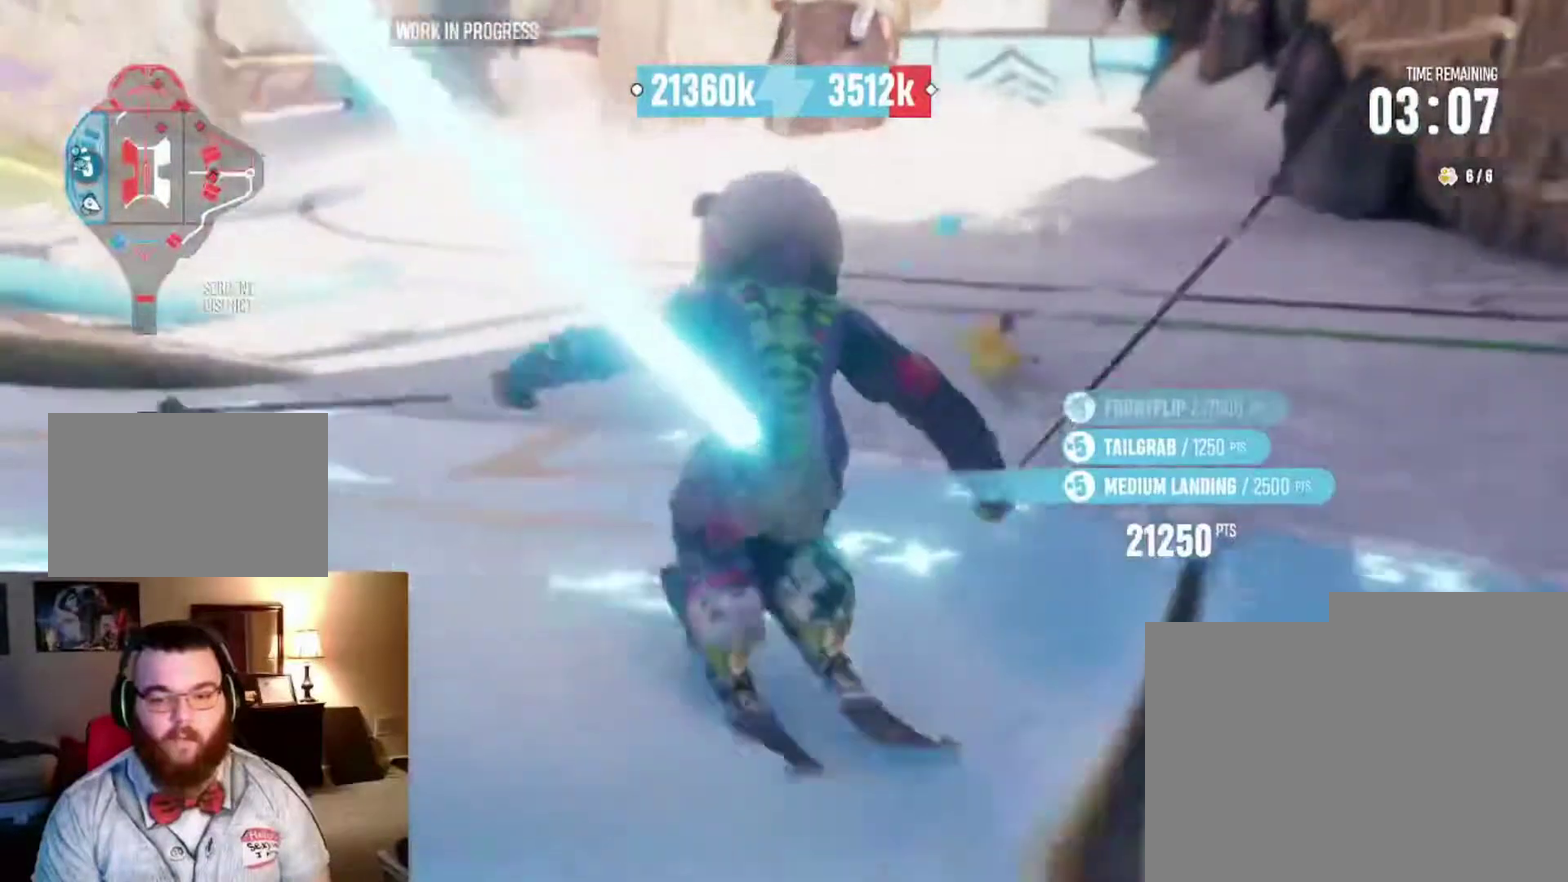
{"dt_ms": 600, "buttons": [], "left_stick": "down-left", "right_stick": "center", "events": [[67, "L2", "up"]]}
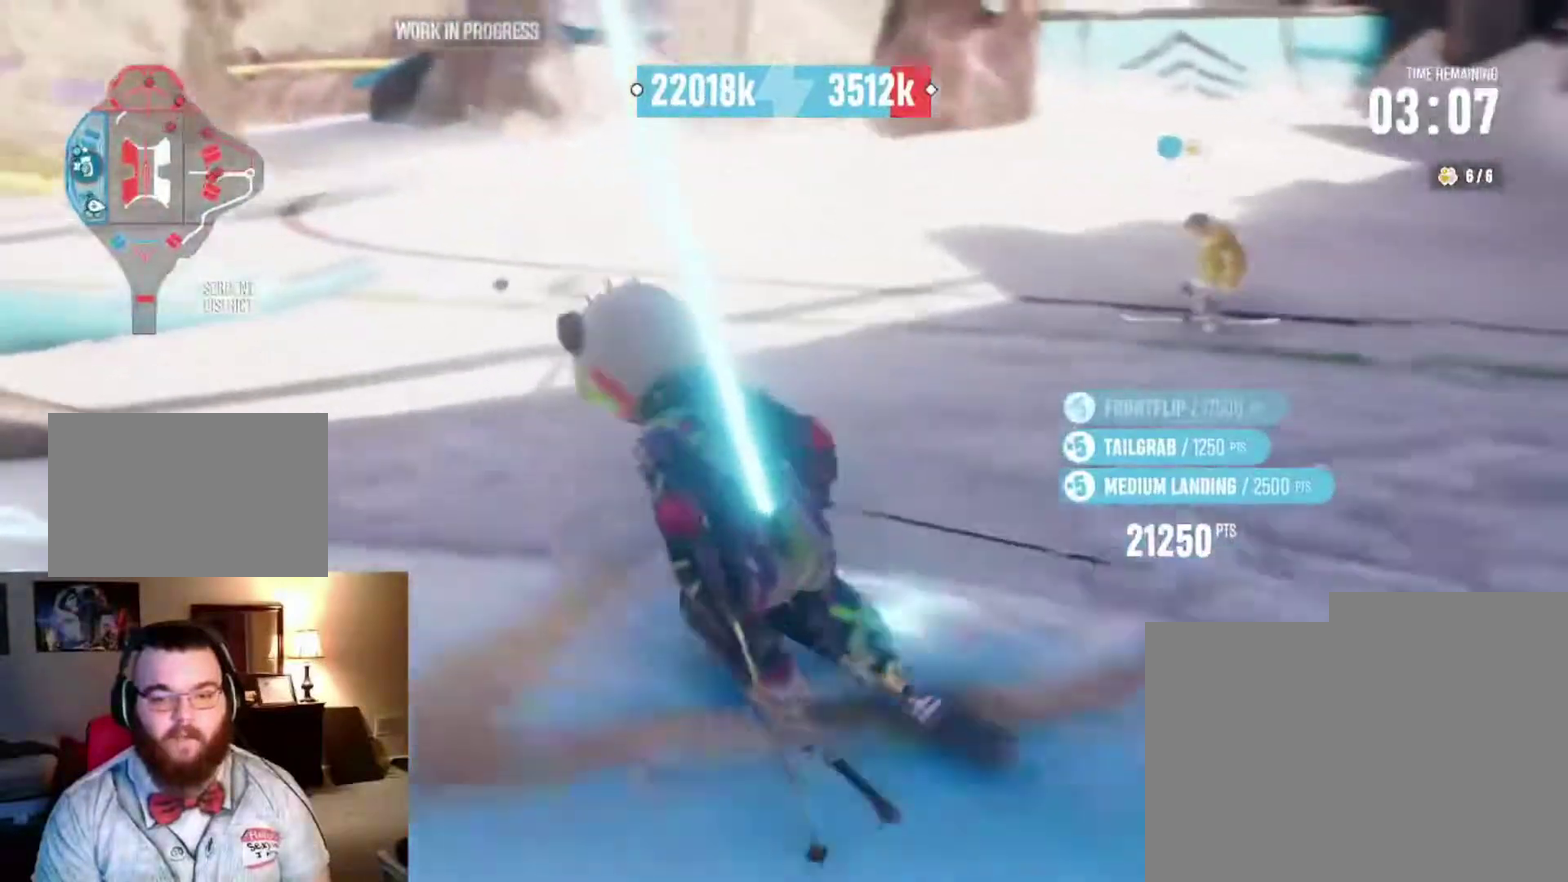
{"dt_ms": 400, "buttons": [], "left_stick": "center", "right_stick": "center", "events": [[33, "right_stick", "right"], [67, "left_stick", "left"], [167, "left_stick", "center"], [200, "right_stick", "center"]]}
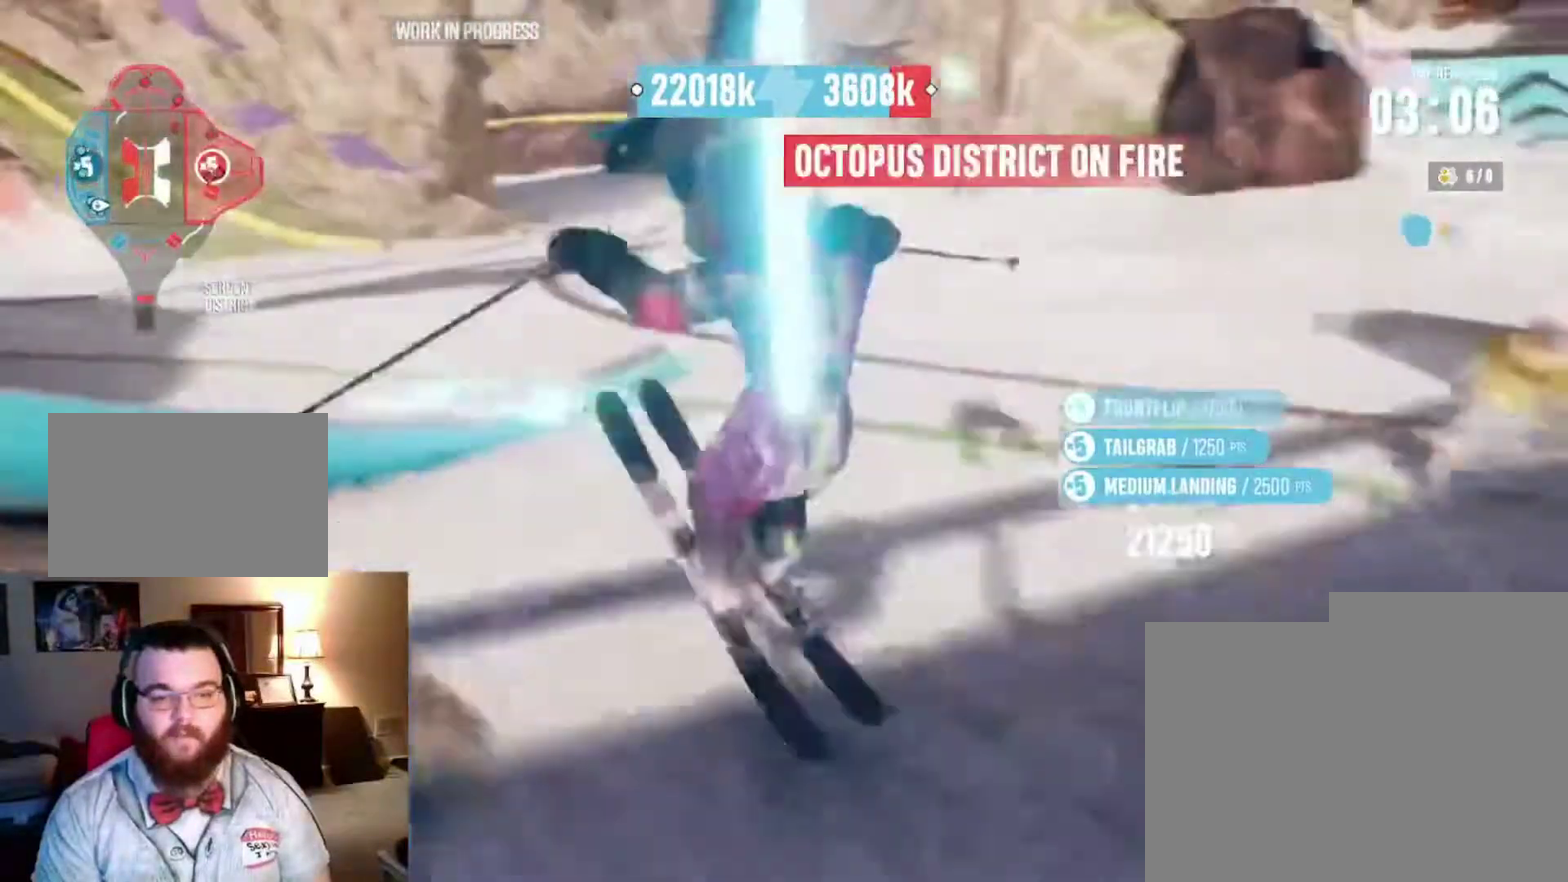
{"dt_ms": 400, "buttons": [], "left_stick": "up-right", "right_stick": "center", "events": [[100, "left_stick", "right"], [400, "left_stick", "up-right"]]}
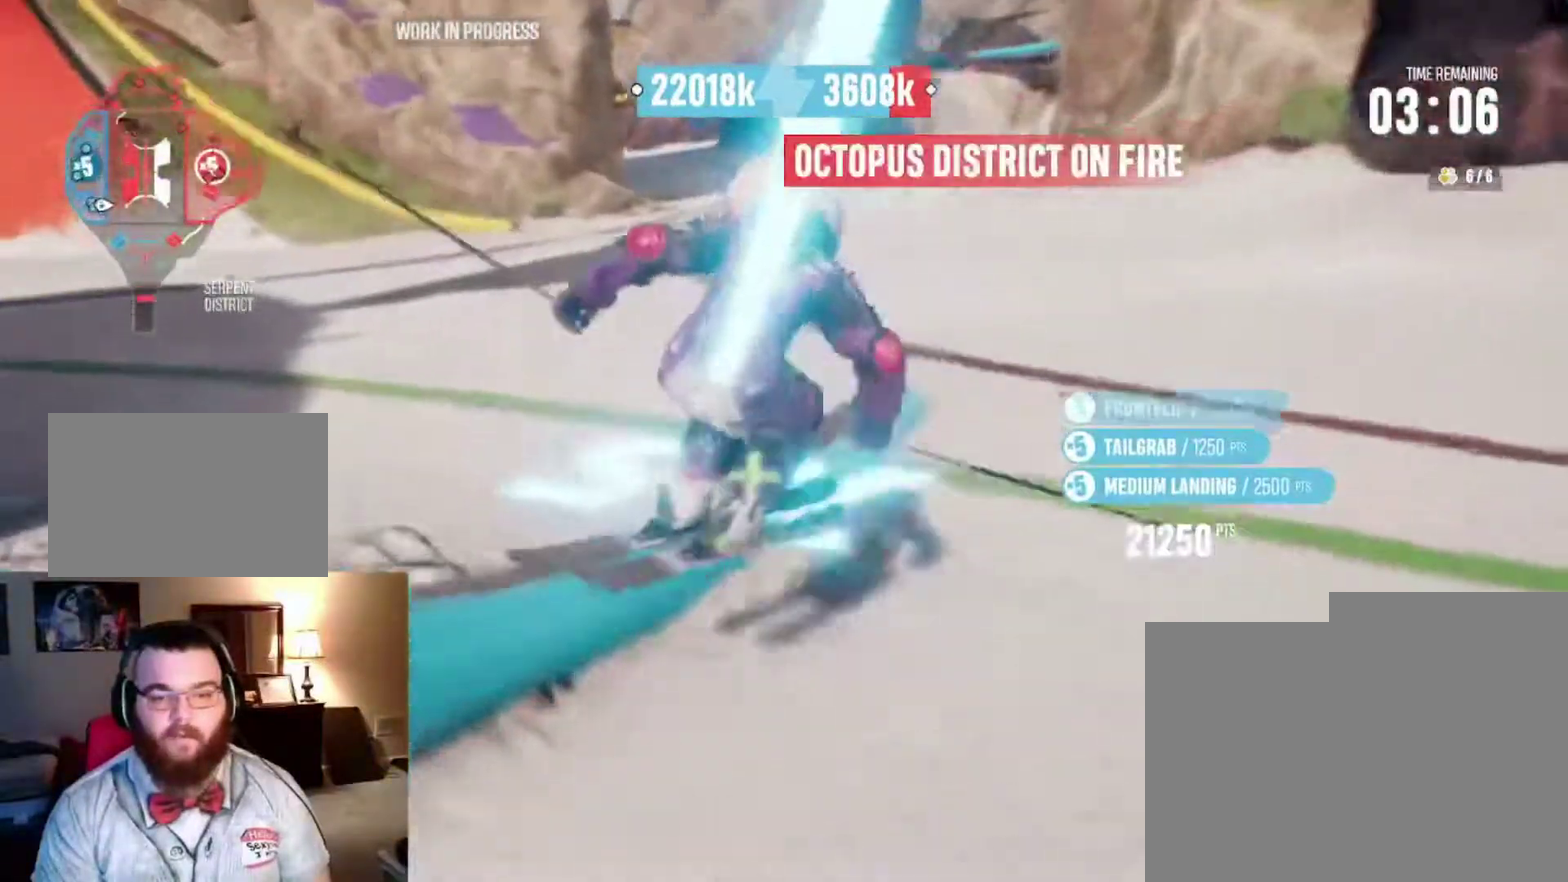
{"dt_ms": 600, "buttons": [], "left_stick": "center", "right_stick": "center", "events": [[100, "left_stick", "up"], [533, "left_stick", "center"]]}